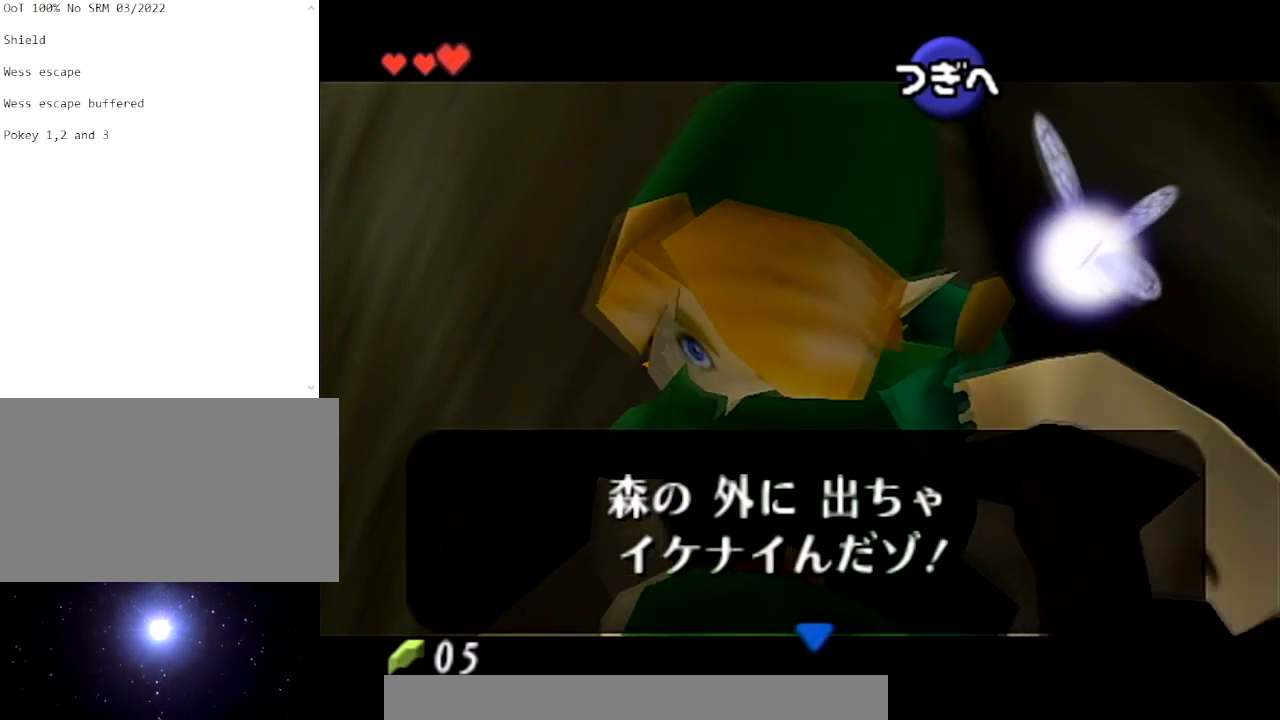
Gameplay with a controller (Nintendo layout); each line is a JSON object with the inputs held at the frame after it. "events" lists button and stick changes between this image and that frame as [ms after this image, input, new state], when the widget could be followed in between. Not read: L3 R3.
{"buttons": ["B"], "left_stick": "center", "right_stick": "center", "events": [[300, "B", "down"], [400, "B", "up"], [500, "B", "down"]]}
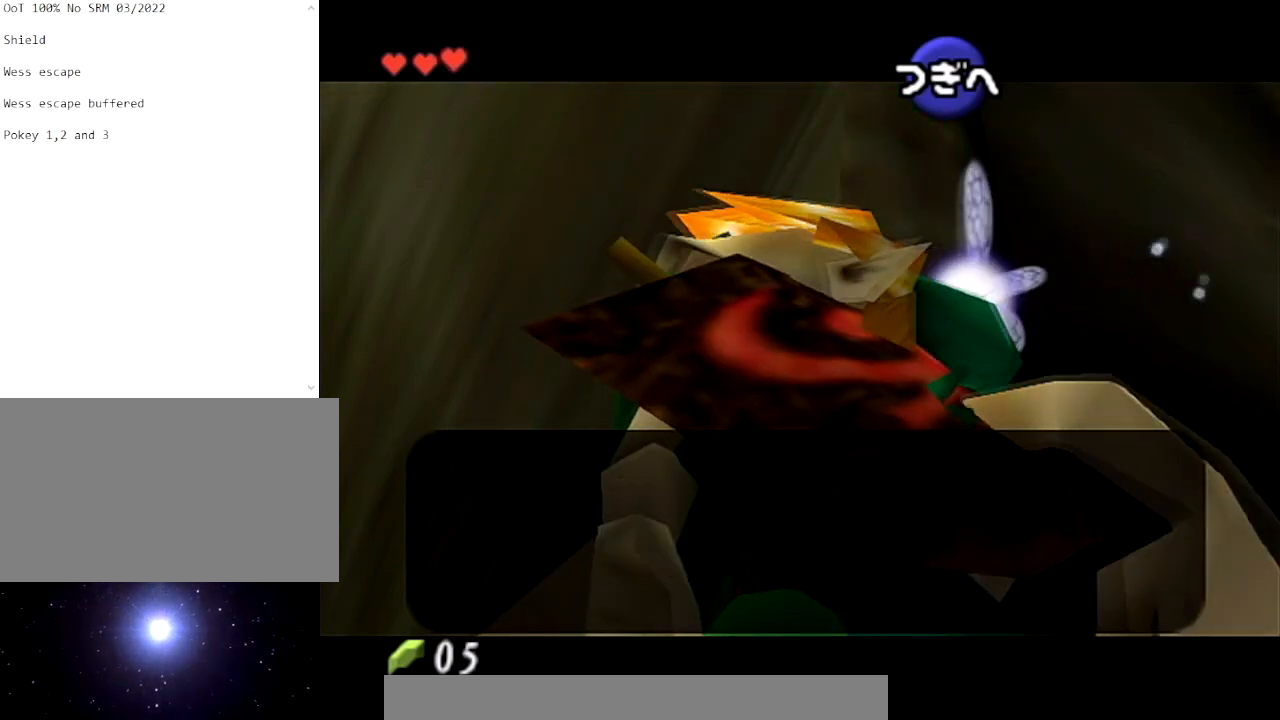
{"buttons": [], "left_stick": "down-left", "right_stick": "center", "events": [[100, "B", "up"], [200, "B", "down"], [334, "B", "up"], [434, "left_stick", "down-left"]]}
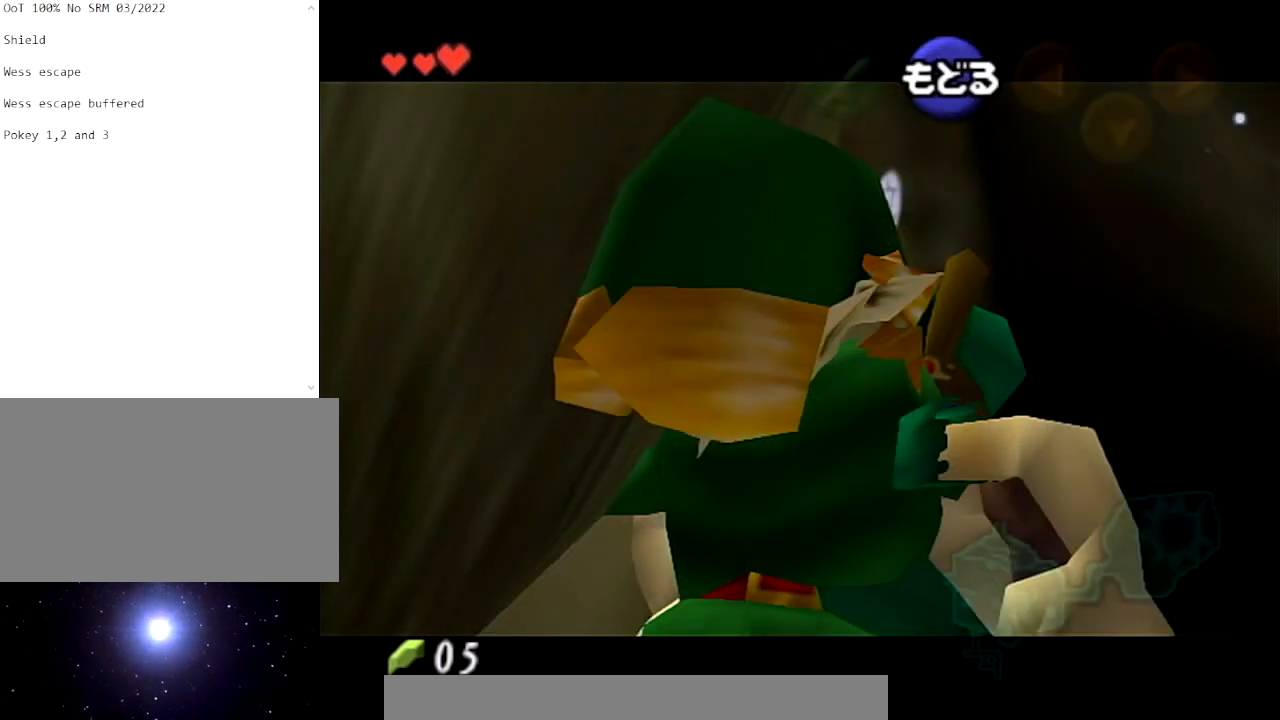
{"buttons": [], "left_stick": "center", "right_stick": "center", "events": [[300, "R1", "down"], [300, "left_stick", "center"], [400, "R1", "up"]]}
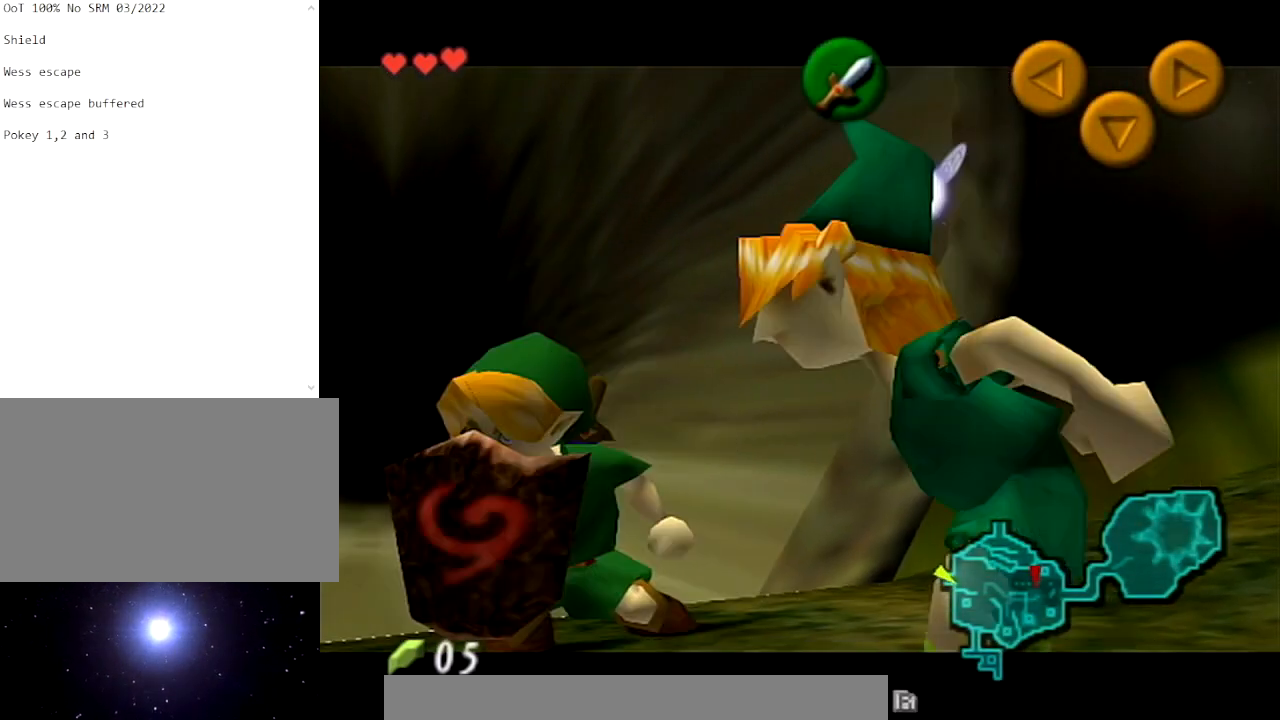
{"buttons": [], "left_stick": "center", "right_stick": "center", "events": []}
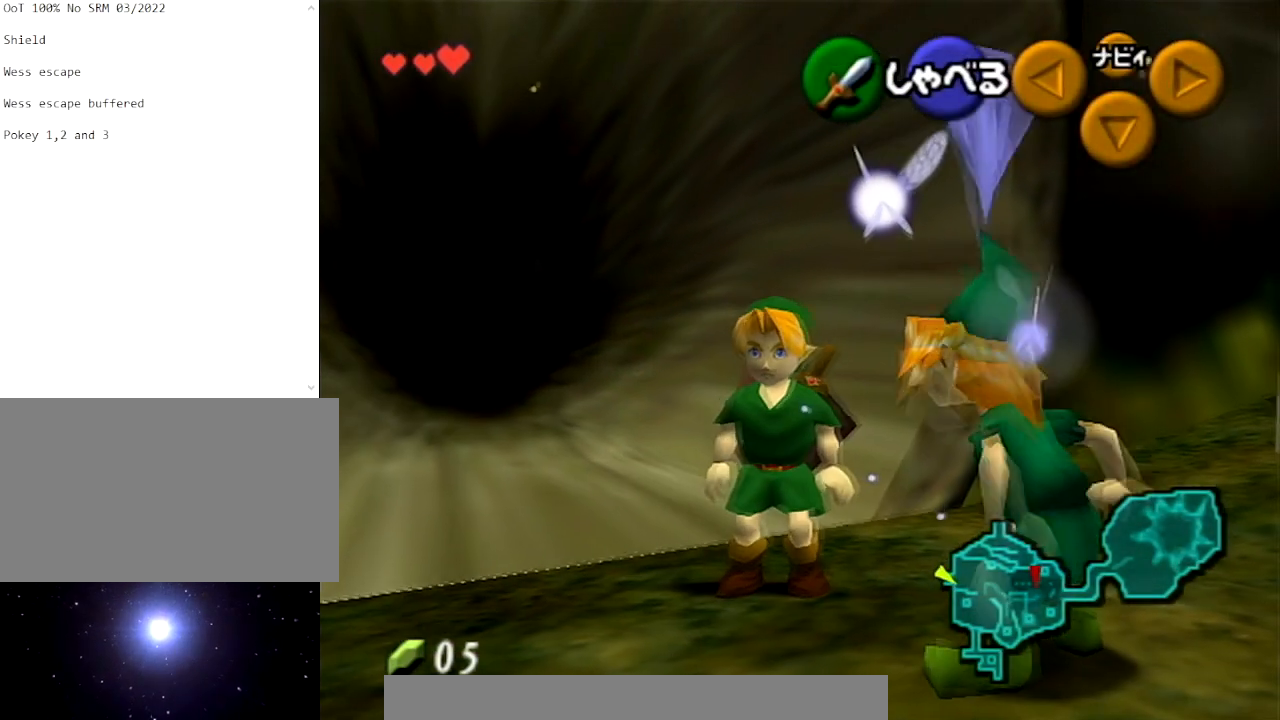
{"buttons": [], "left_stick": "center", "right_stick": "center", "events": [[300, "left_stick", "down"], [500, "left_stick", "center"]]}
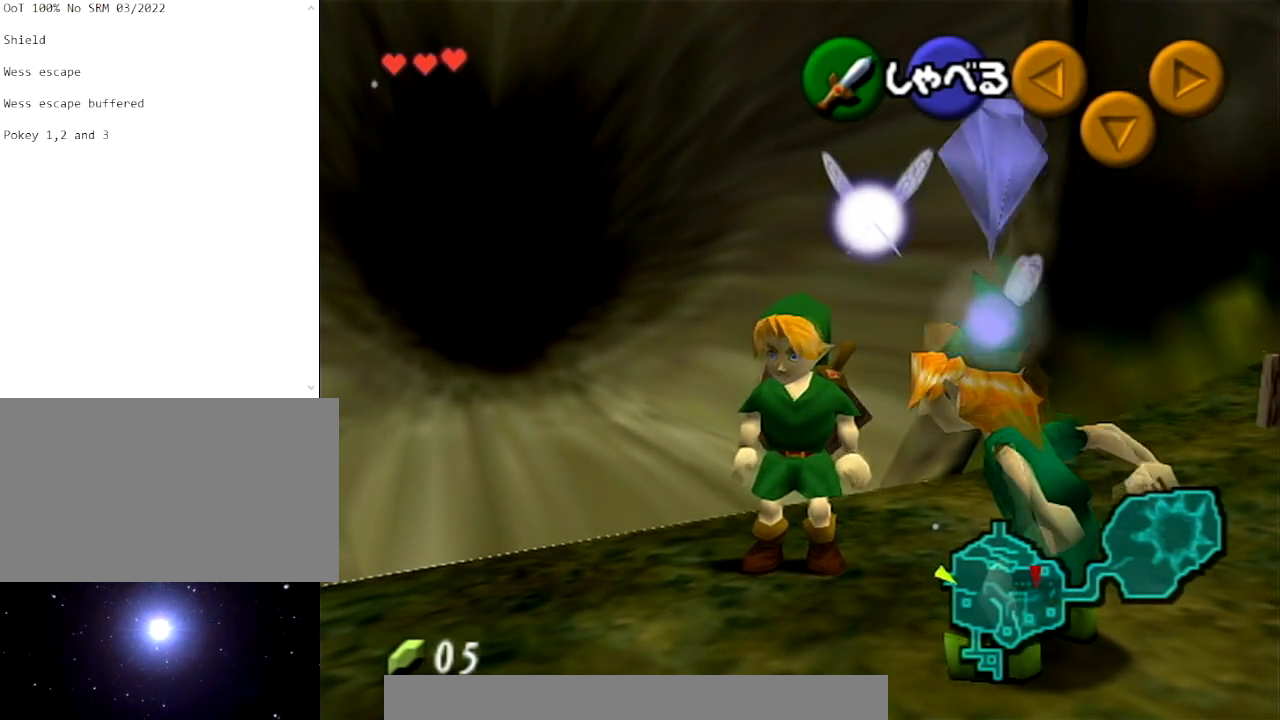
{"buttons": [], "left_stick": "center", "right_stick": "center", "events": [[200, "left_stick", "up"], [367, "left_stick", "center"]]}
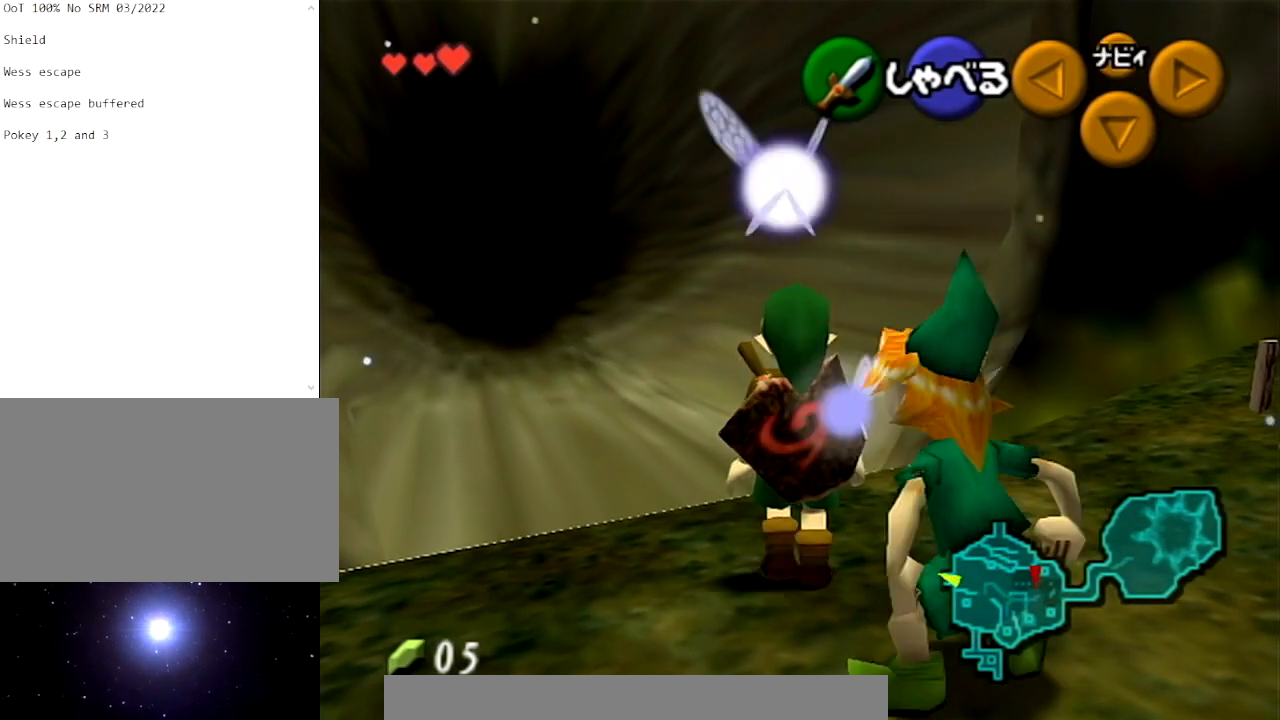
{"buttons": [], "left_stick": "center", "right_stick": "center", "events": []}
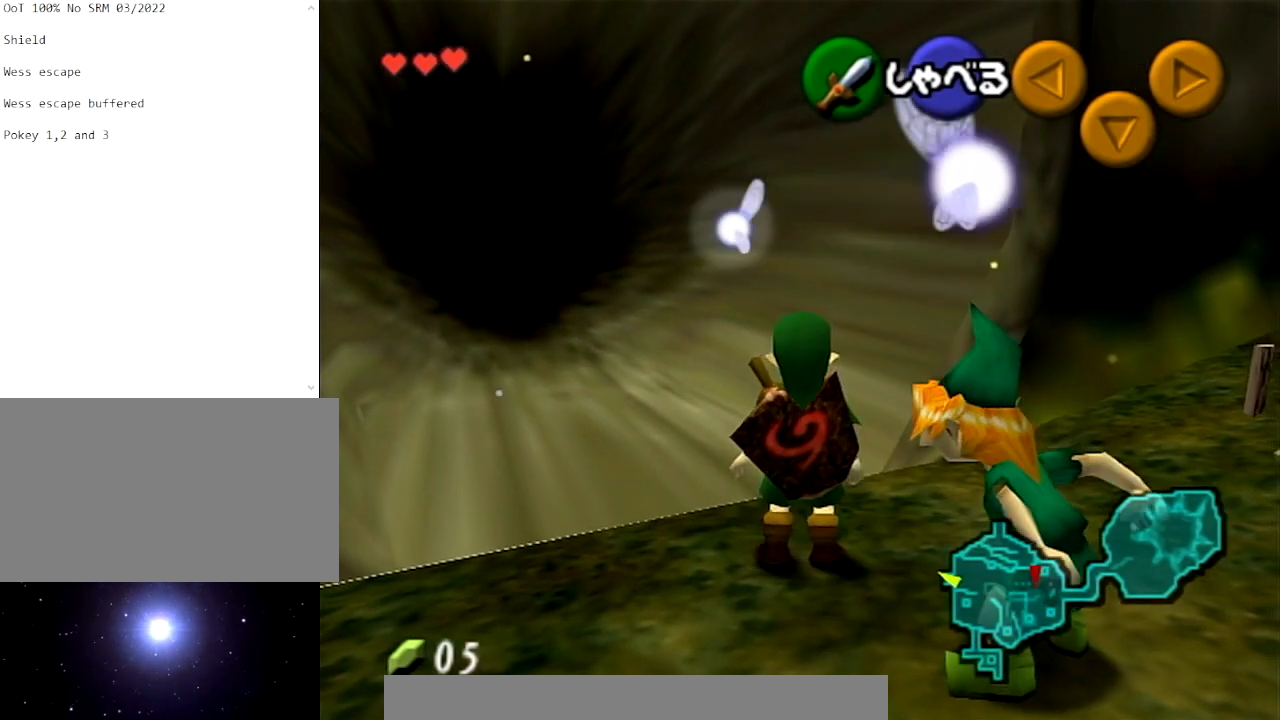
{"buttons": [], "left_stick": "center", "right_stick": "center", "events": []}
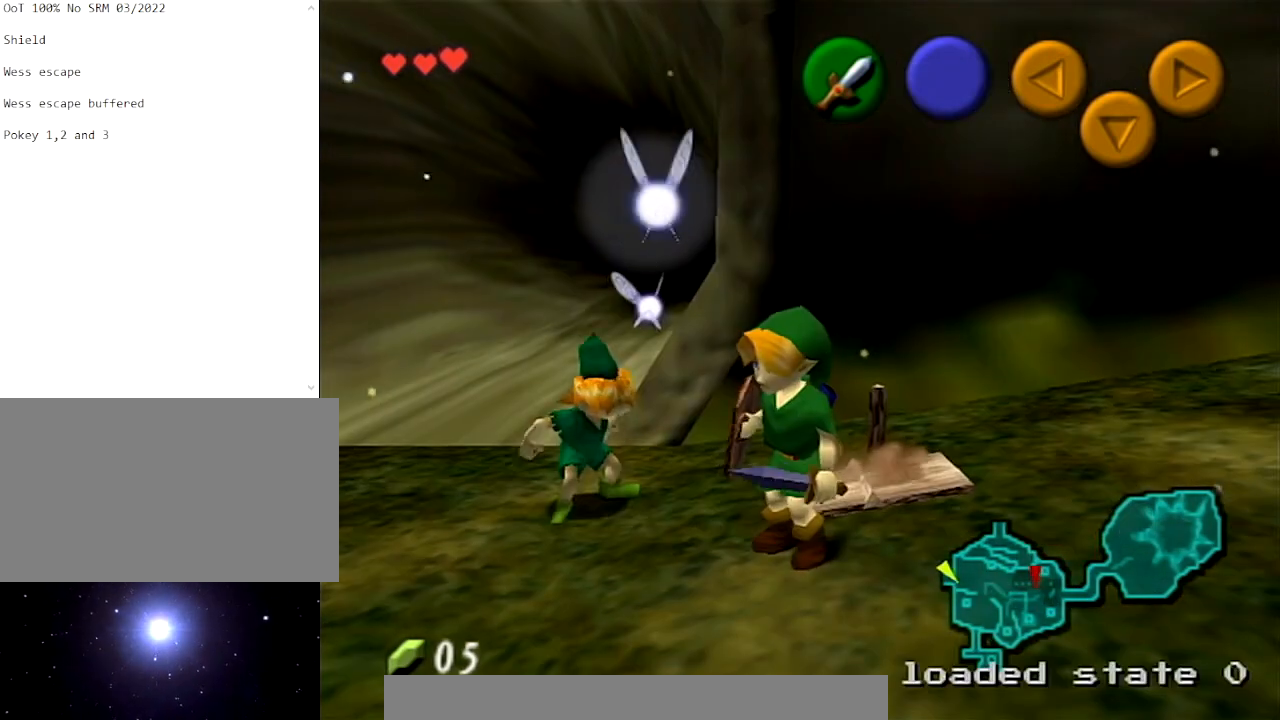
{"buttons": [], "left_stick": "up", "right_stick": "center", "events": [[166, "left_stick", "up-left"], [400, "left_stick", "up"]]}
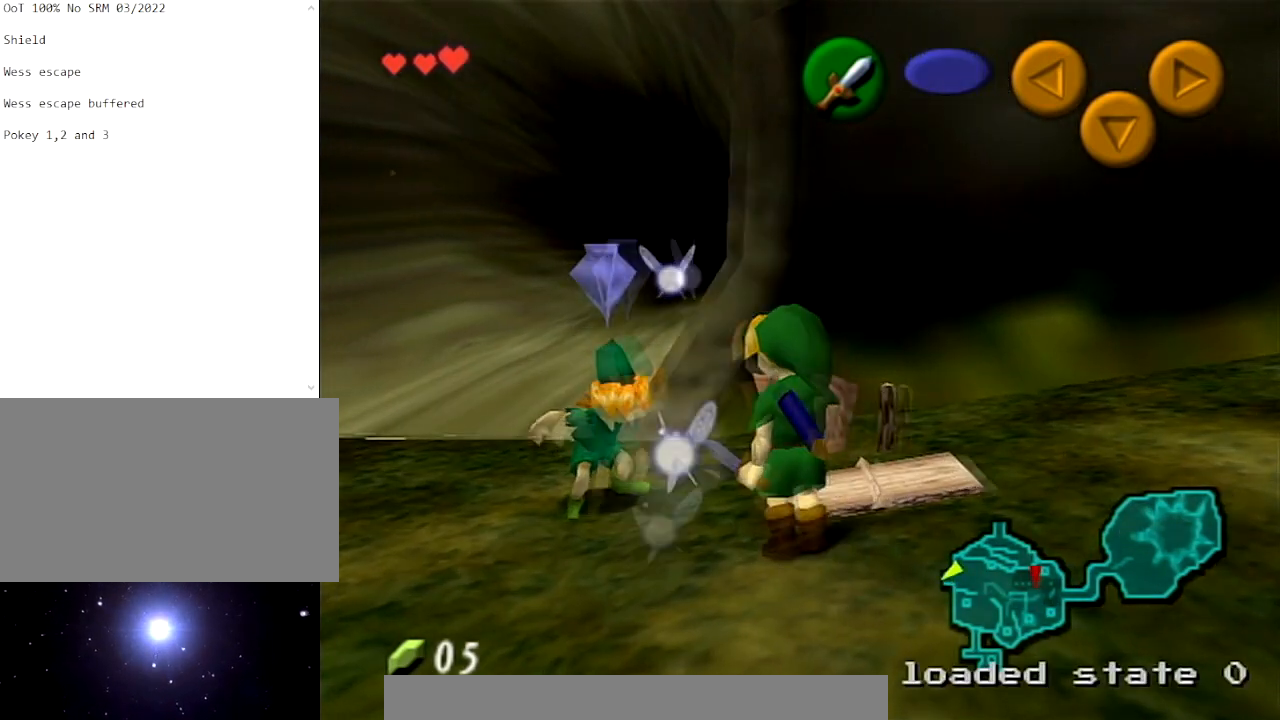
{"buttons": [], "left_stick": "up", "right_stick": "center", "events": []}
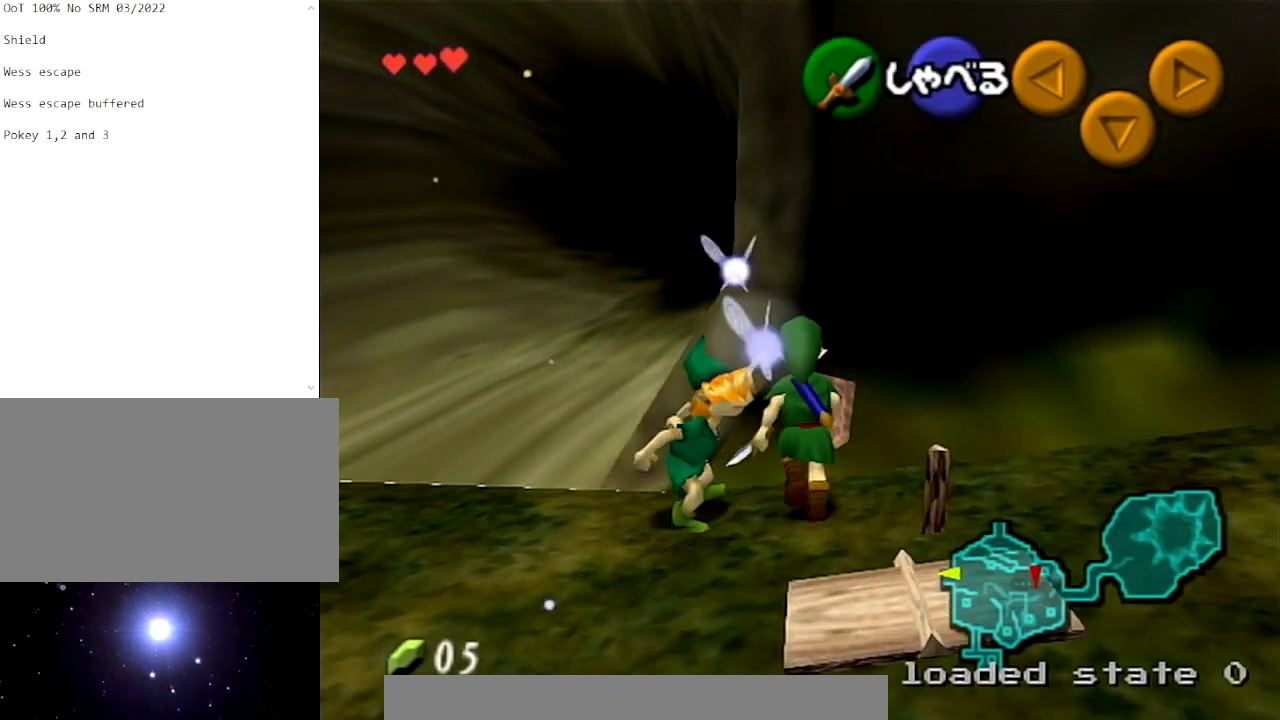
{"buttons": [], "left_stick": "center", "right_stick": "center", "events": [[100, "L1", "down"], [100, "left_stick", "center"], [333, "L1", "up"]]}
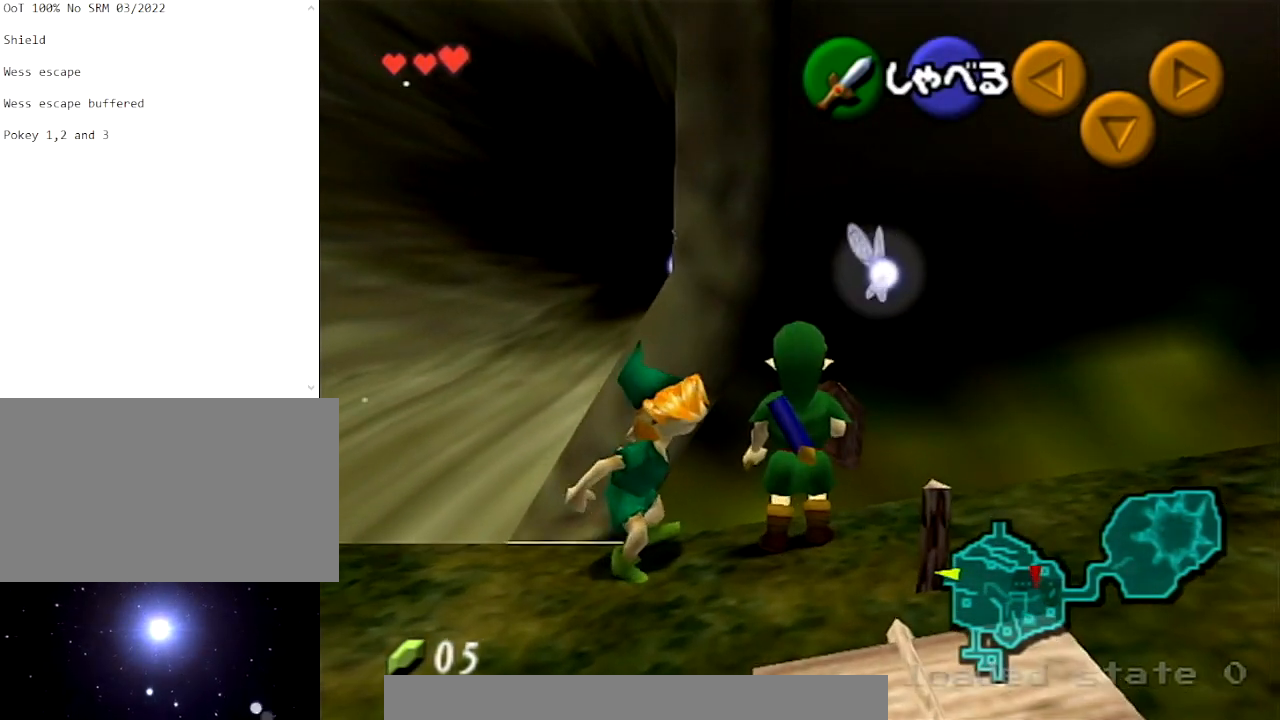
{"buttons": [], "left_stick": "center", "right_stick": "center", "events": []}
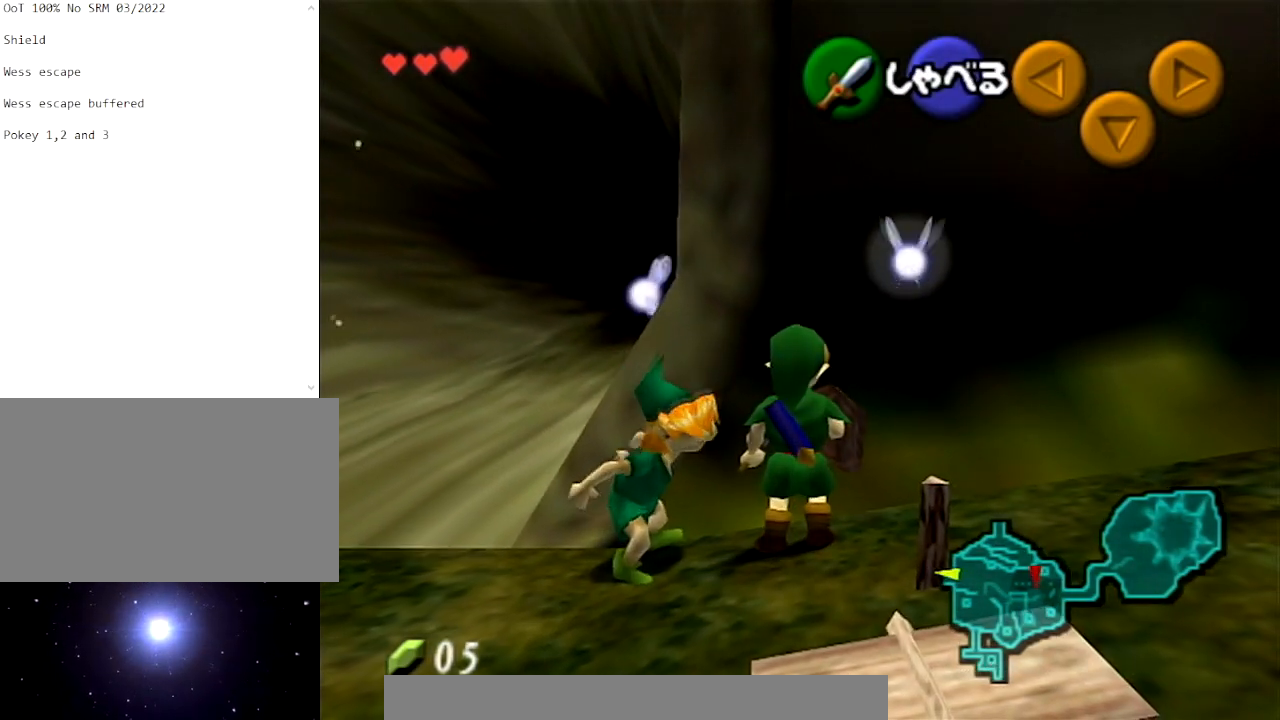
{"buttons": ["L1"], "left_stick": "center", "right_stick": "center", "events": [[66, "left_stick", "up"], [367, "L1", "down"], [400, "left_stick", "center"]]}
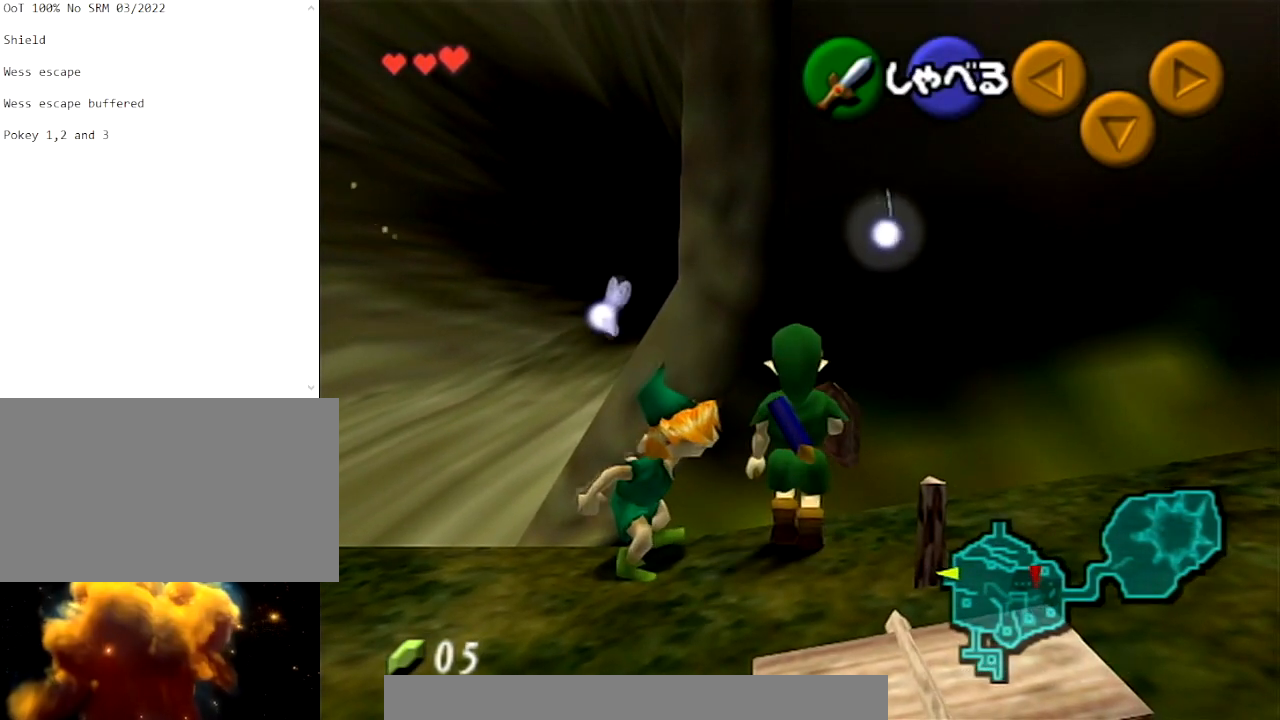
{"buttons": ["R1"], "left_stick": "center", "right_stick": "center", "events": [[100, "L1", "up"], [234, "R1", "down"]]}
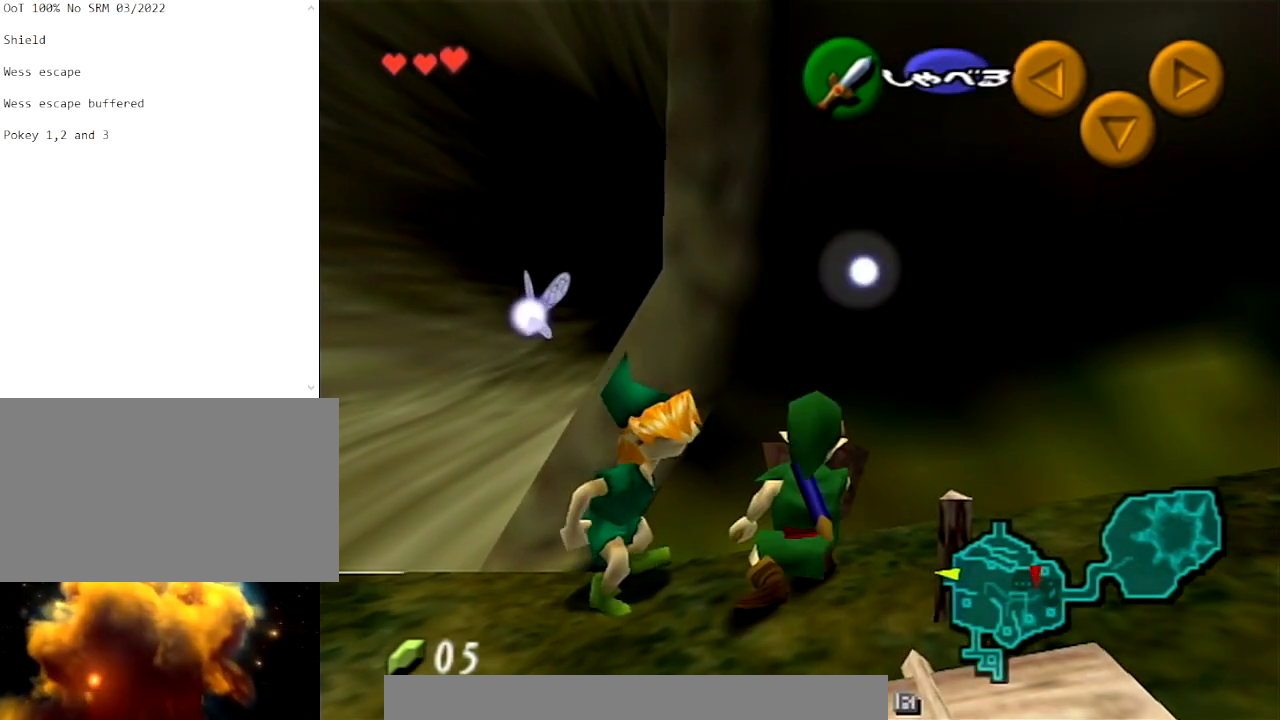
{"buttons": ["R1"], "left_stick": "center", "right_stick": "center", "events": []}
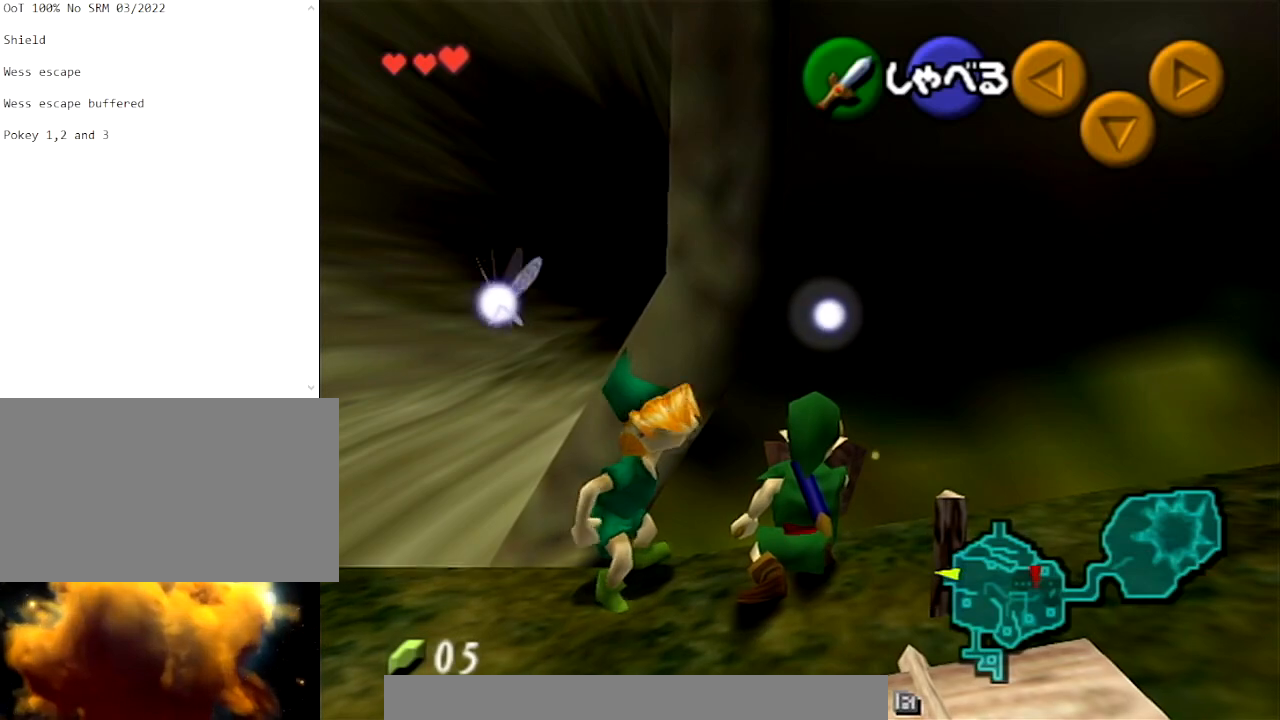
{"buttons": [], "left_stick": "center", "right_stick": "center", "events": [[501, "R1", "up"]]}
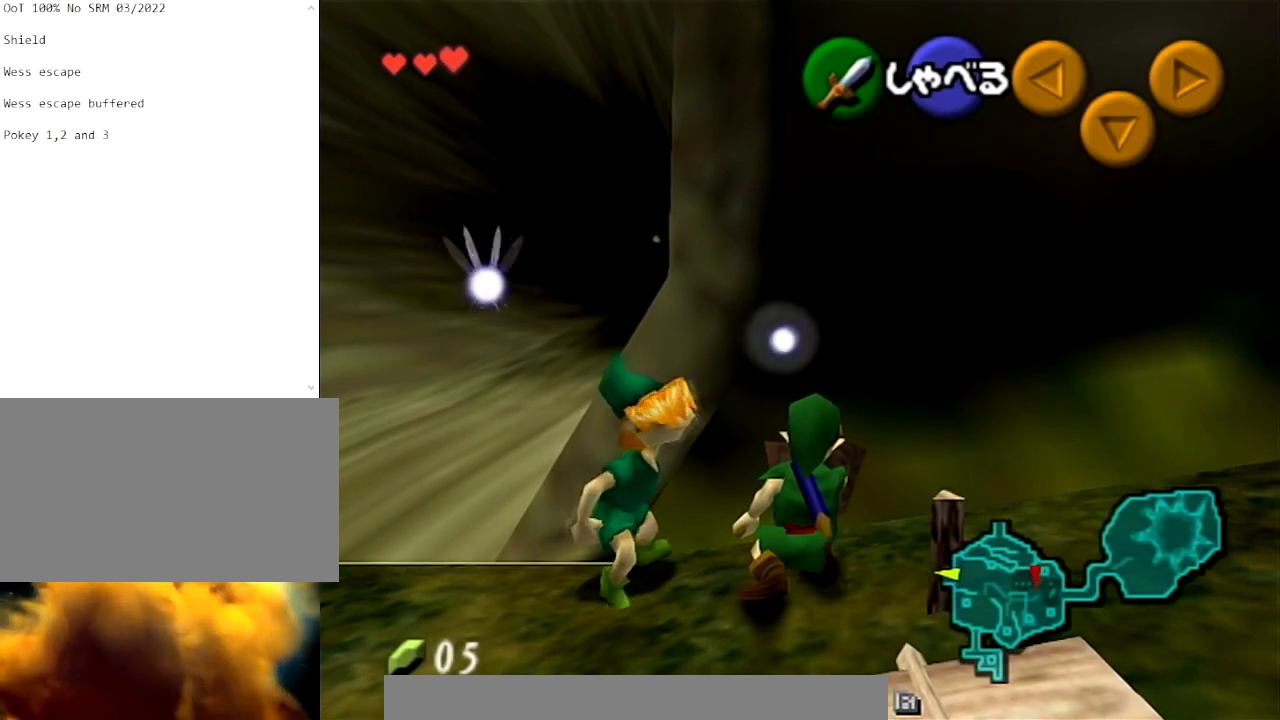
{"buttons": ["R1"], "left_stick": "center", "right_stick": "center", "events": [[66, "left_stick", "right"], [100, "R1", "down"], [233, "left_stick", "center"]]}
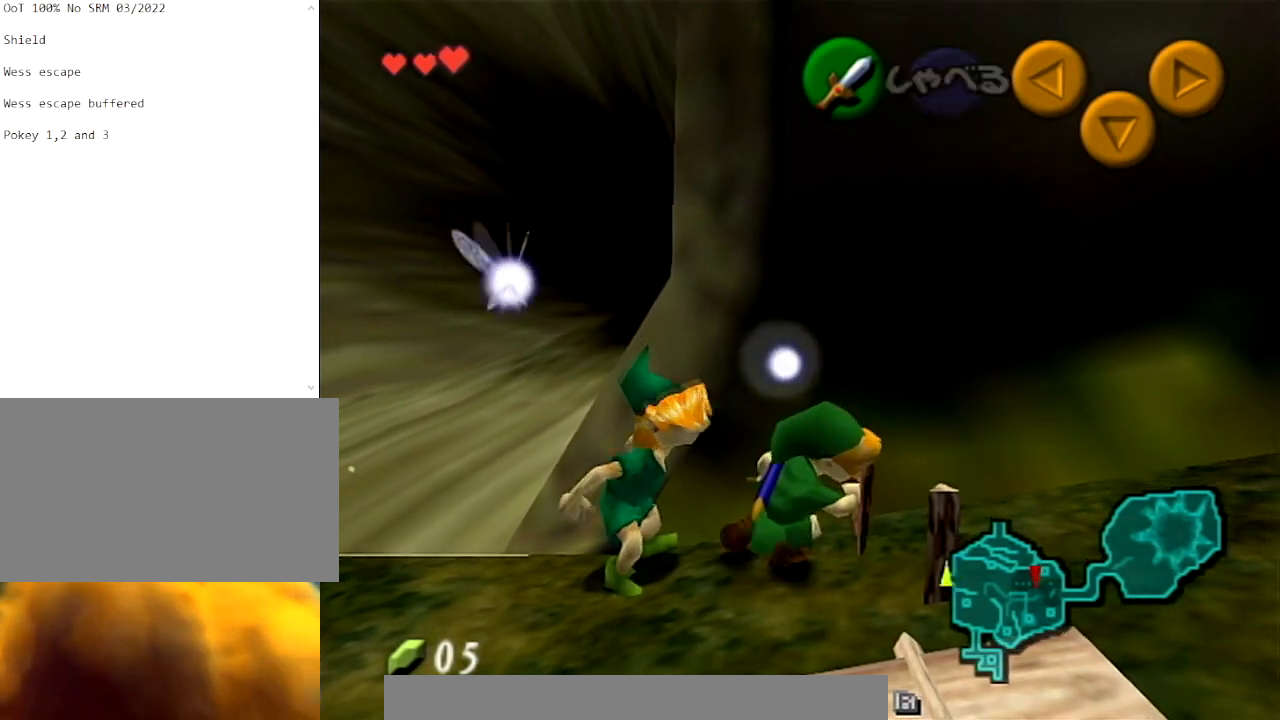
{"buttons": ["R1"], "left_stick": "center", "right_stick": "center", "events": []}
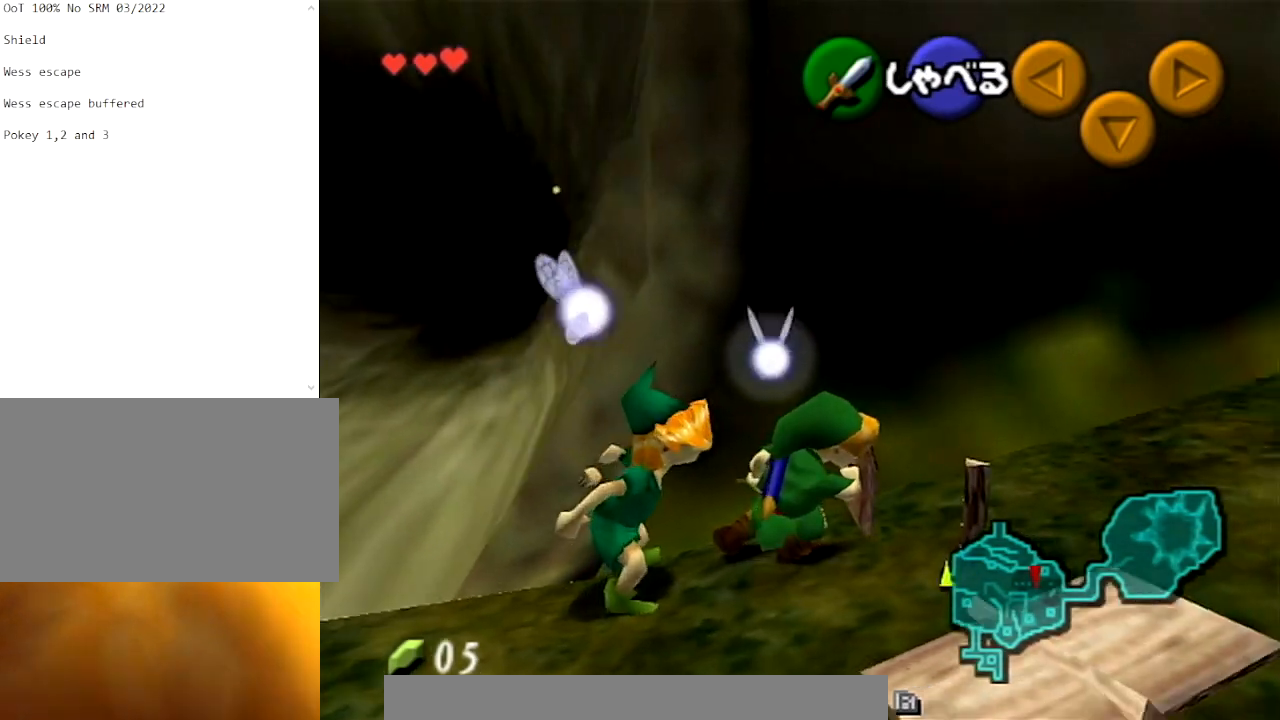
{"buttons": ["R1"], "left_stick": "up", "right_stick": "center", "events": [[33, "left_stick", "up"], [66, "B", "down"], [166, "B", "up"], [267, "A", "down"], [367, "A", "up"]]}
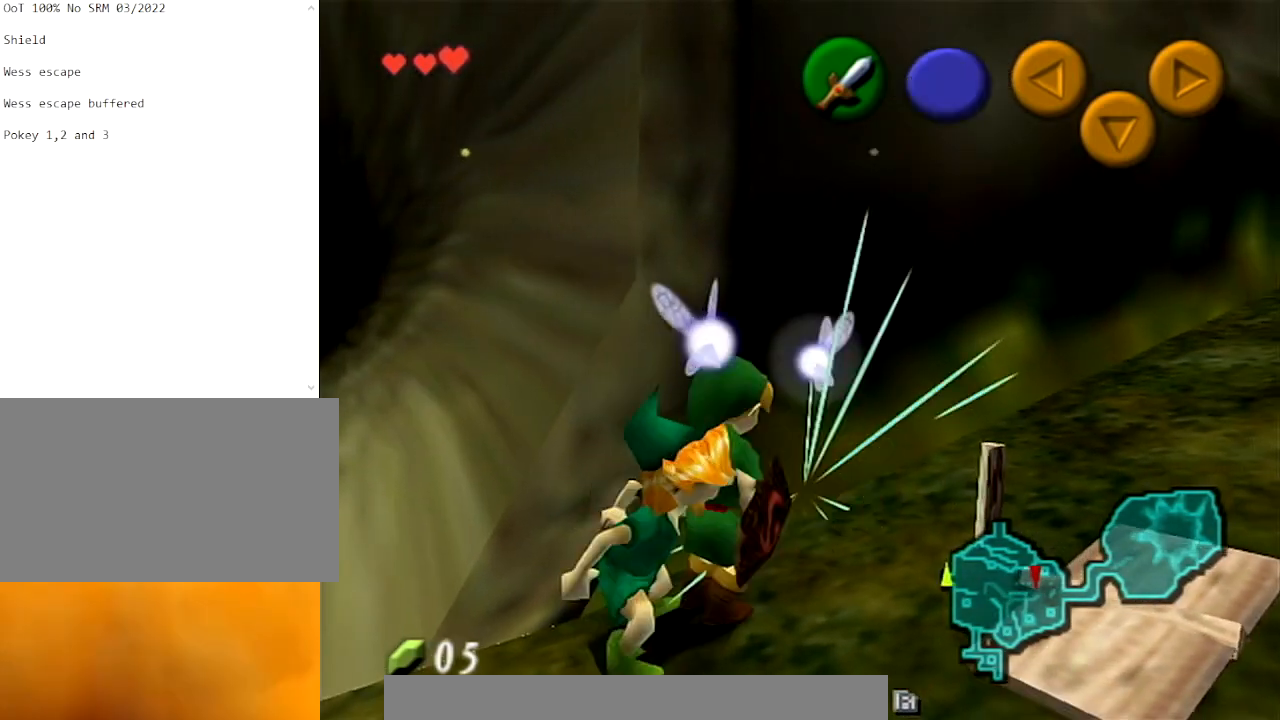
{"buttons": ["R1"], "left_stick": "center", "right_stick": "center", "events": [[334, "left_stick", "center"]]}
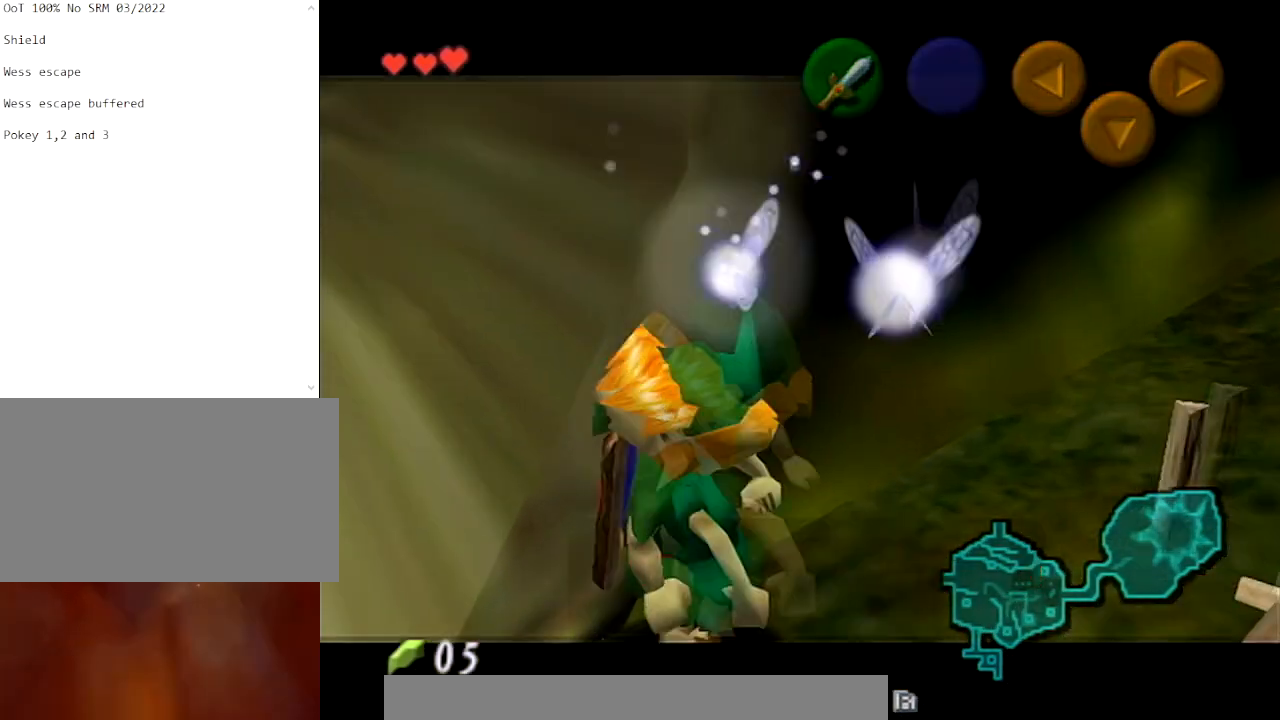
{"buttons": [], "left_stick": "center", "right_stick": "center", "events": [[100, "R1", "up"]]}
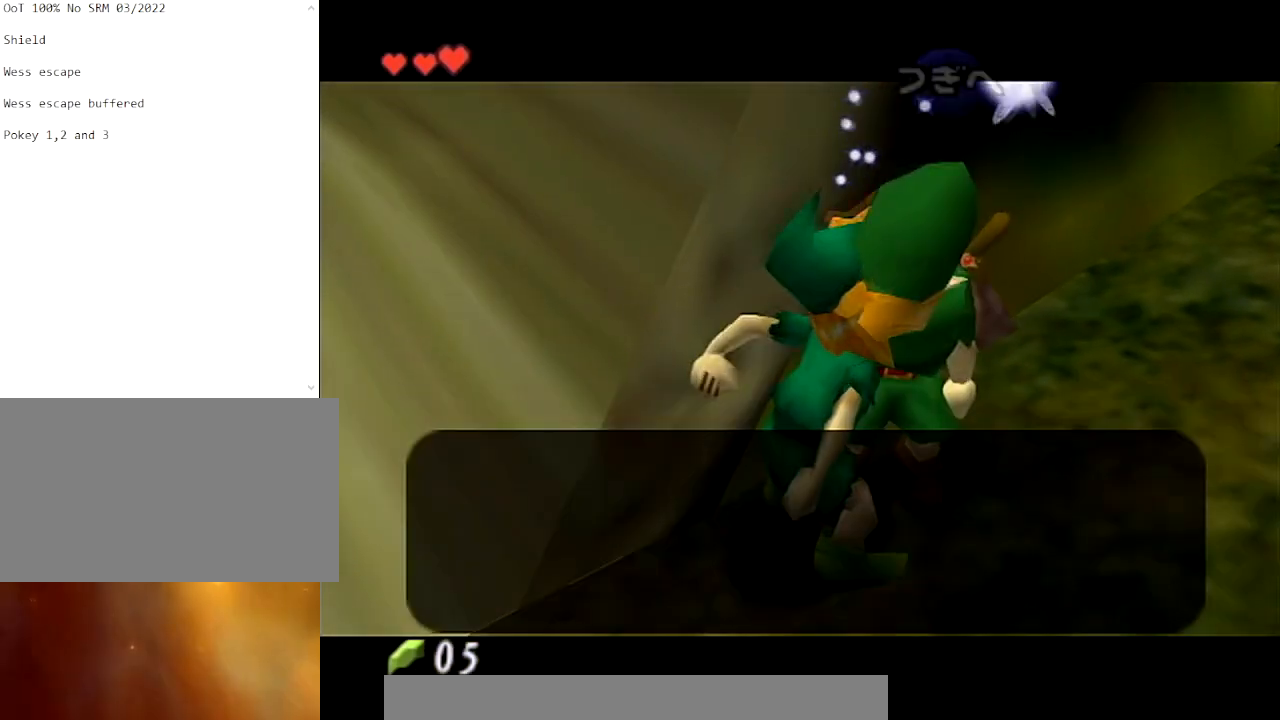
{"buttons": [], "left_stick": "center", "right_stick": "center", "events": []}